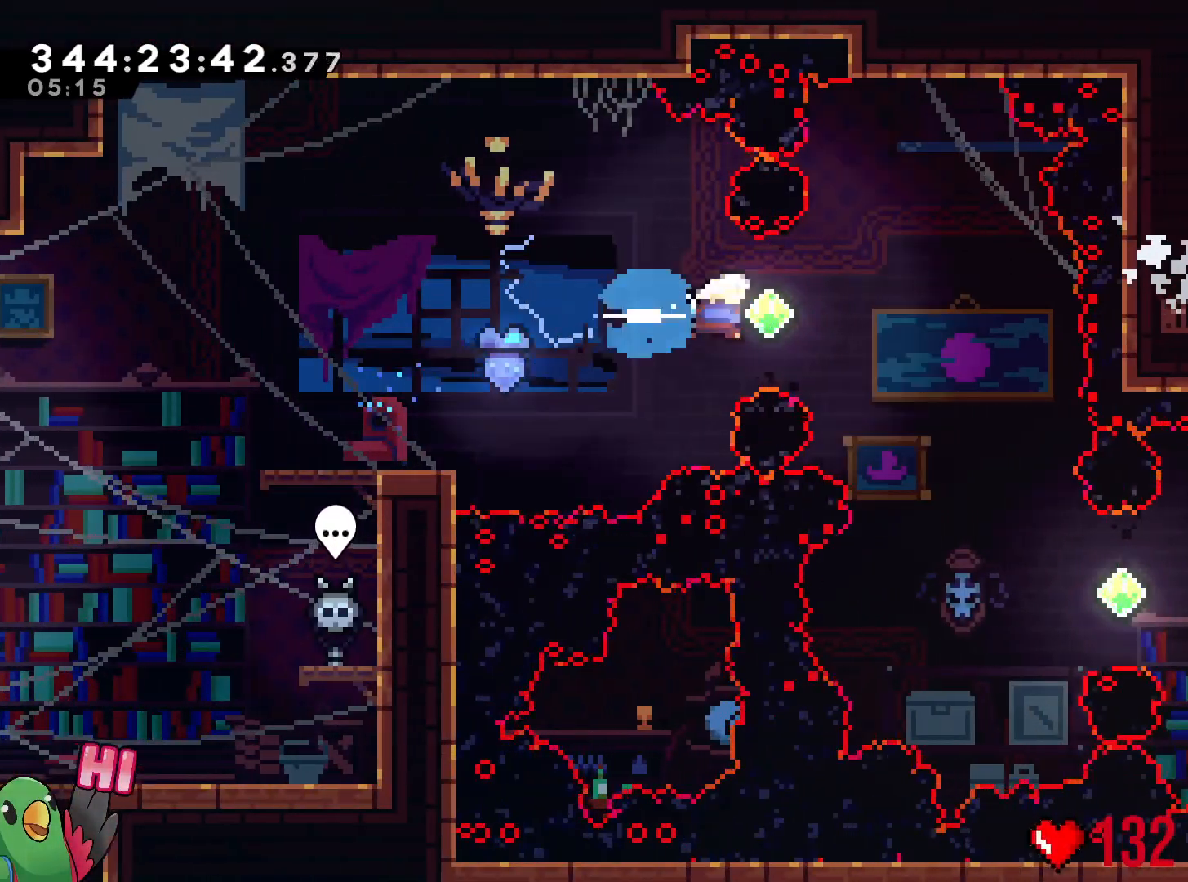
Gameplay with a controller (Nintendo layout); each line is a JSON object with the inputs held at the frame after it. "events" lists button and stick changes between this image and that frame as [ms after this image, input, new state], when the widget could be followed in between. Not read: HOME L3 R3 SELECT START.
{"buttons": ["B"], "left_stick": "right", "right_stick": "center", "events": [[16, "Y", "up"], [217, "left_stick", "center"], [467, "left_stick", "right"]]}
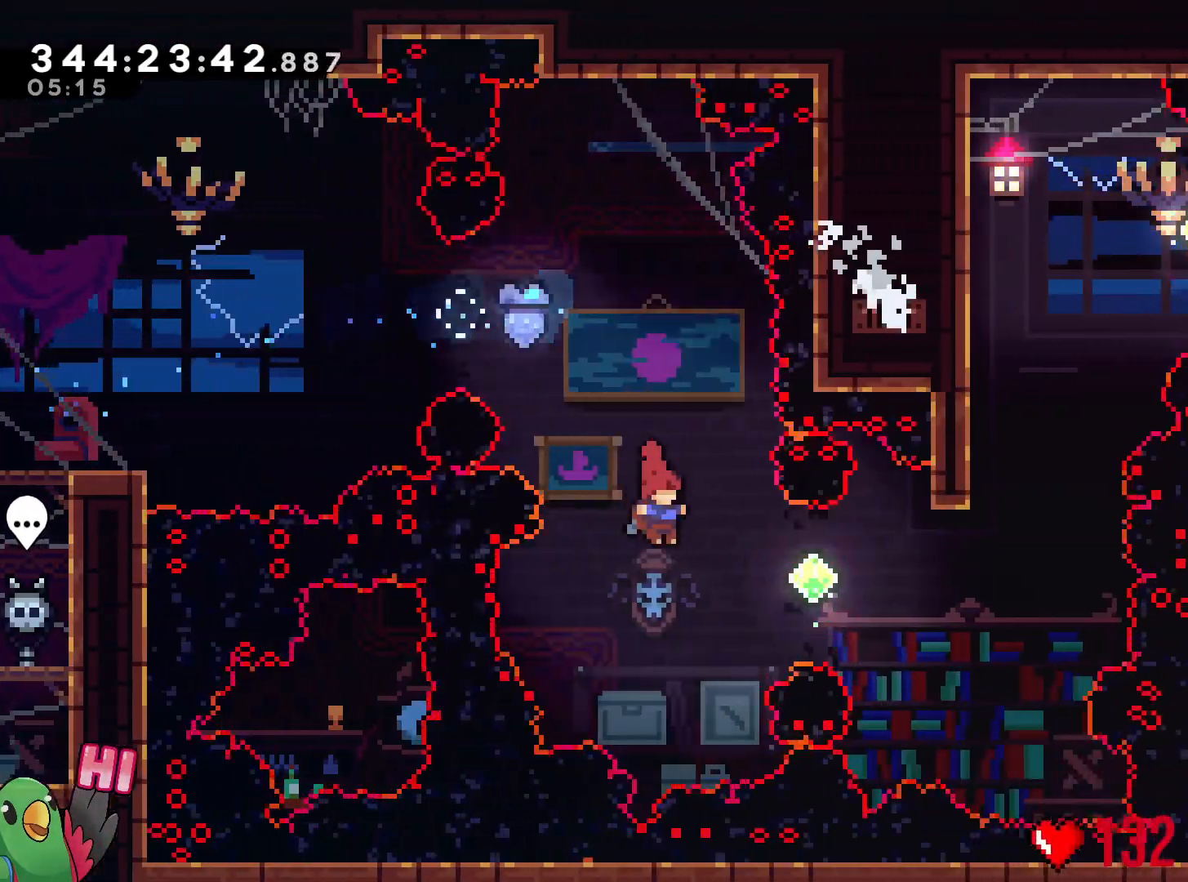
{"buttons": [], "left_stick": "right", "right_stick": "center", "events": [[150, "Y", "down"], [334, "Y", "up"], [384, "B", "up"]]}
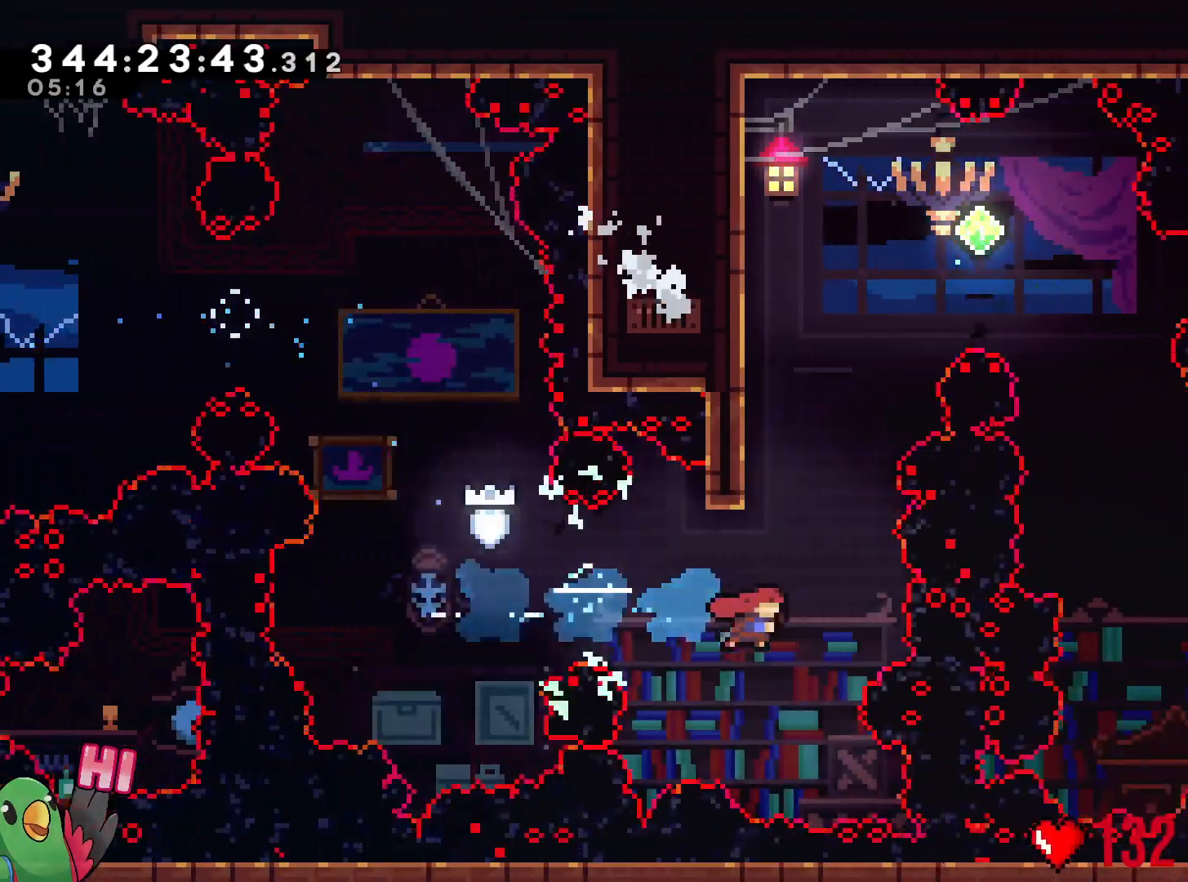
{"buttons": ["R1"], "left_stick": "up-left", "right_stick": "center", "events": [[33, "left_stick", "up"], [100, "Y", "down"], [250, "Y", "up"], [317, "left_stick", "up-left"], [333, "R1", "down"]]}
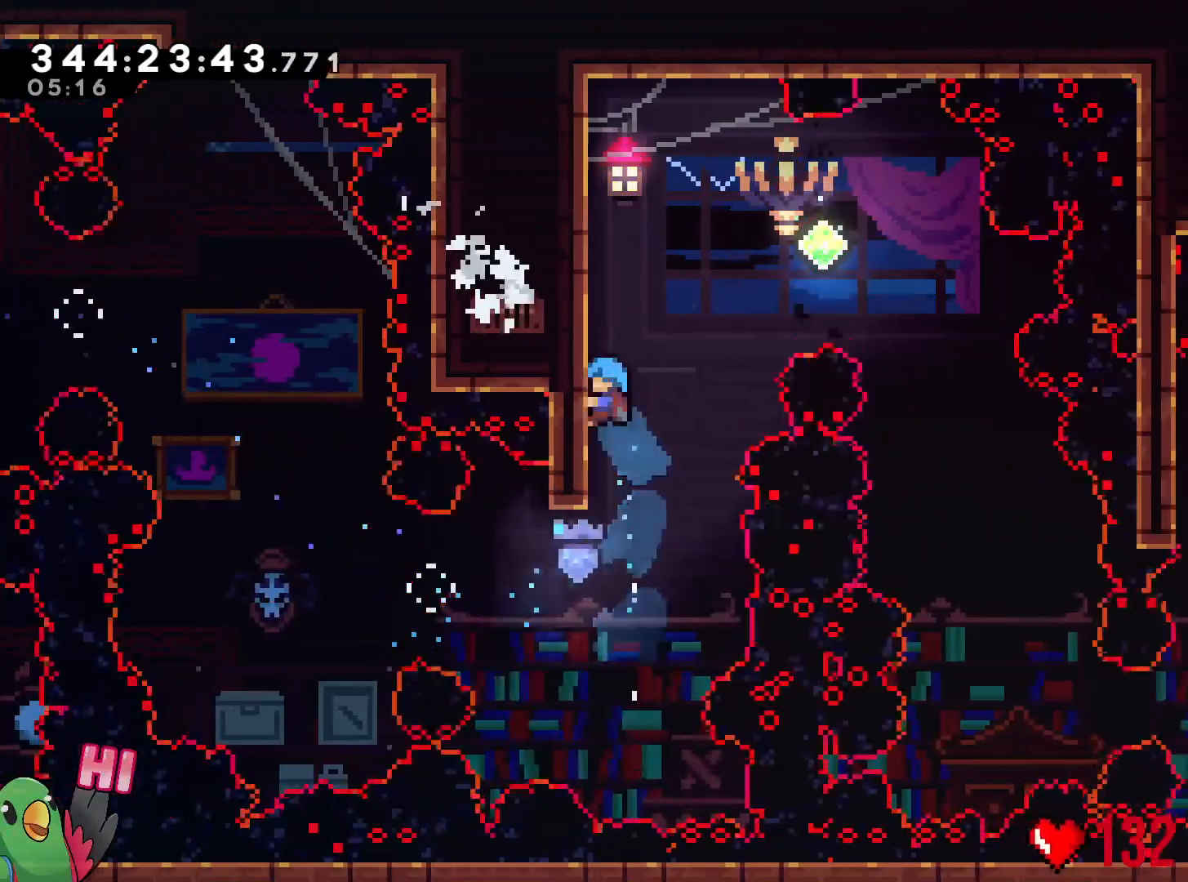
{"buttons": ["R1"], "left_stick": "right", "right_stick": "center", "events": [[84, "left_stick", "up"], [251, "left_stick", "center"], [484, "left_stick", "right"]]}
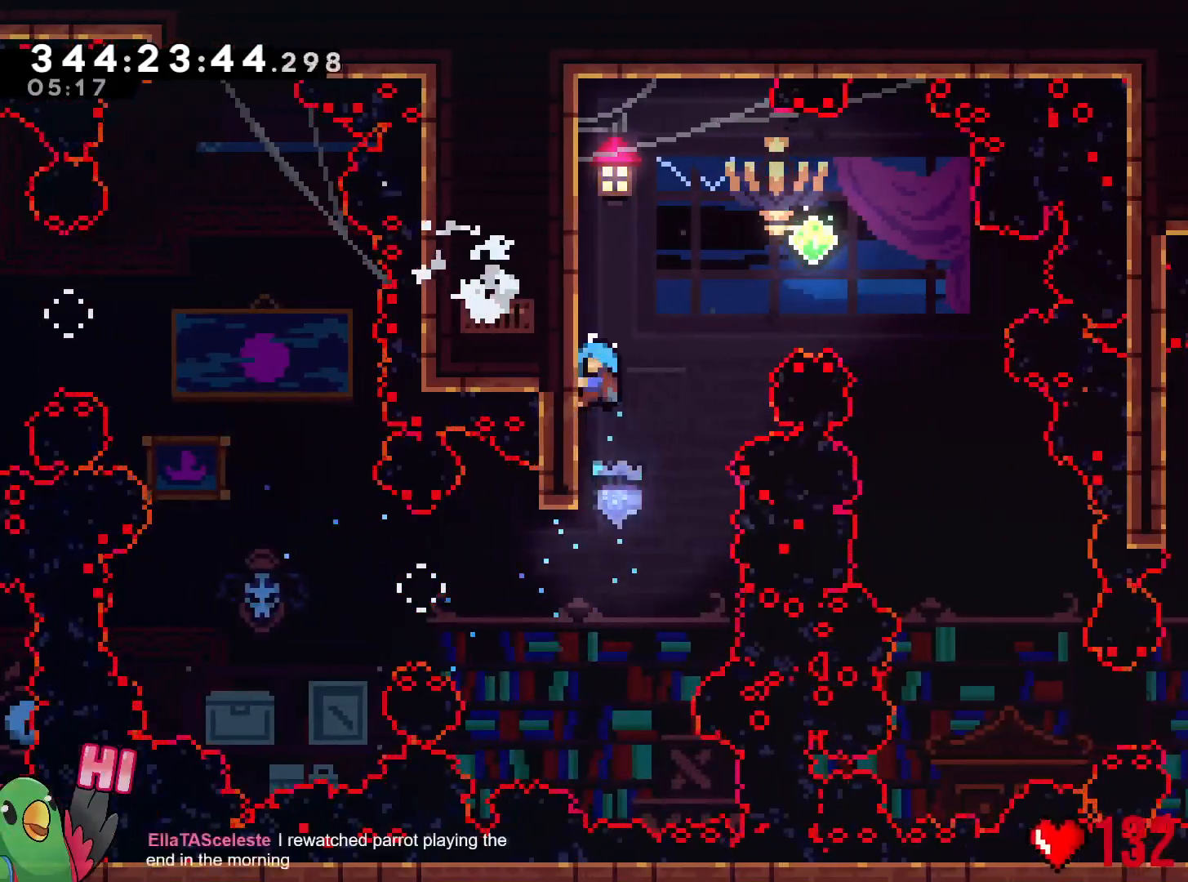
{"buttons": ["B", "R1"], "left_stick": "right", "right_stick": "center", "events": [[484, "B", "down"]]}
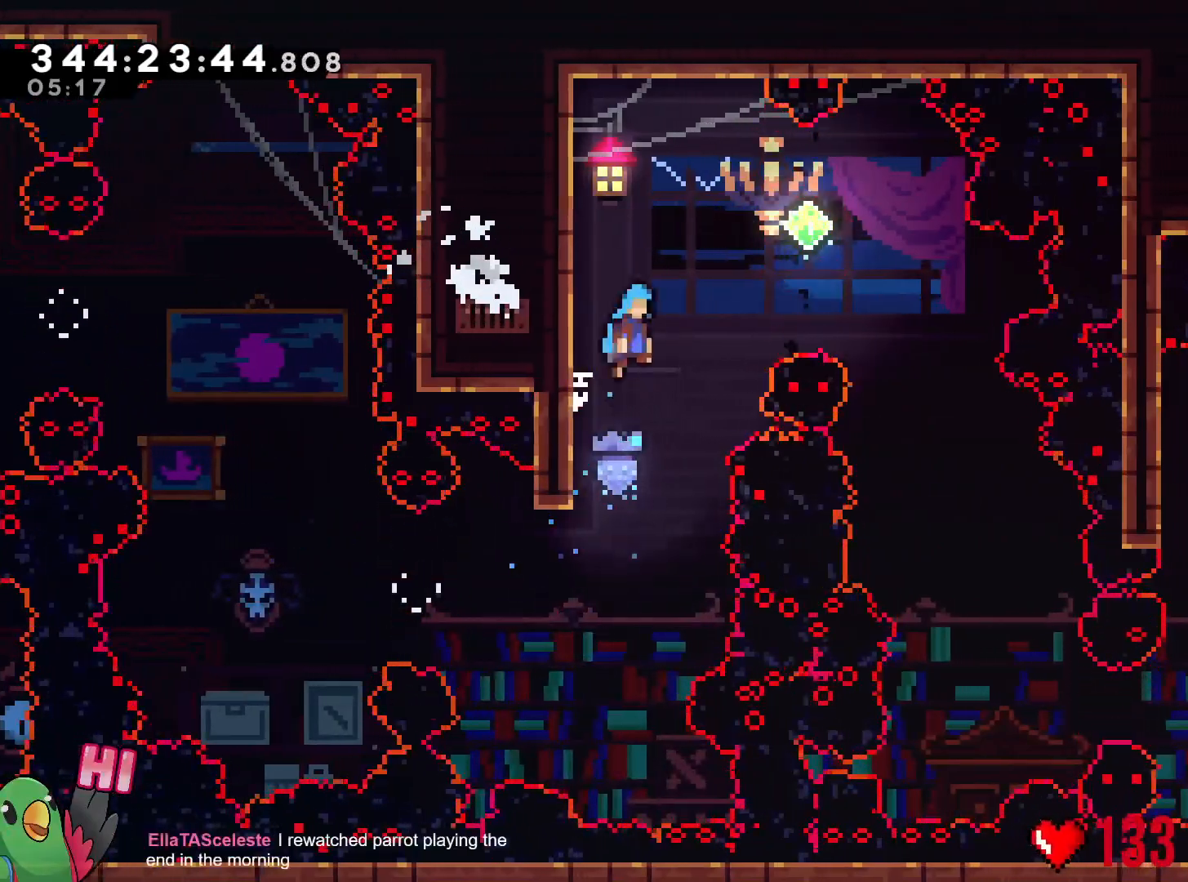
{"buttons": ["B", "R1"], "left_stick": "right", "right_stick": "center", "events": [[267, "L2", "down"], [384, "L2", "up"]]}
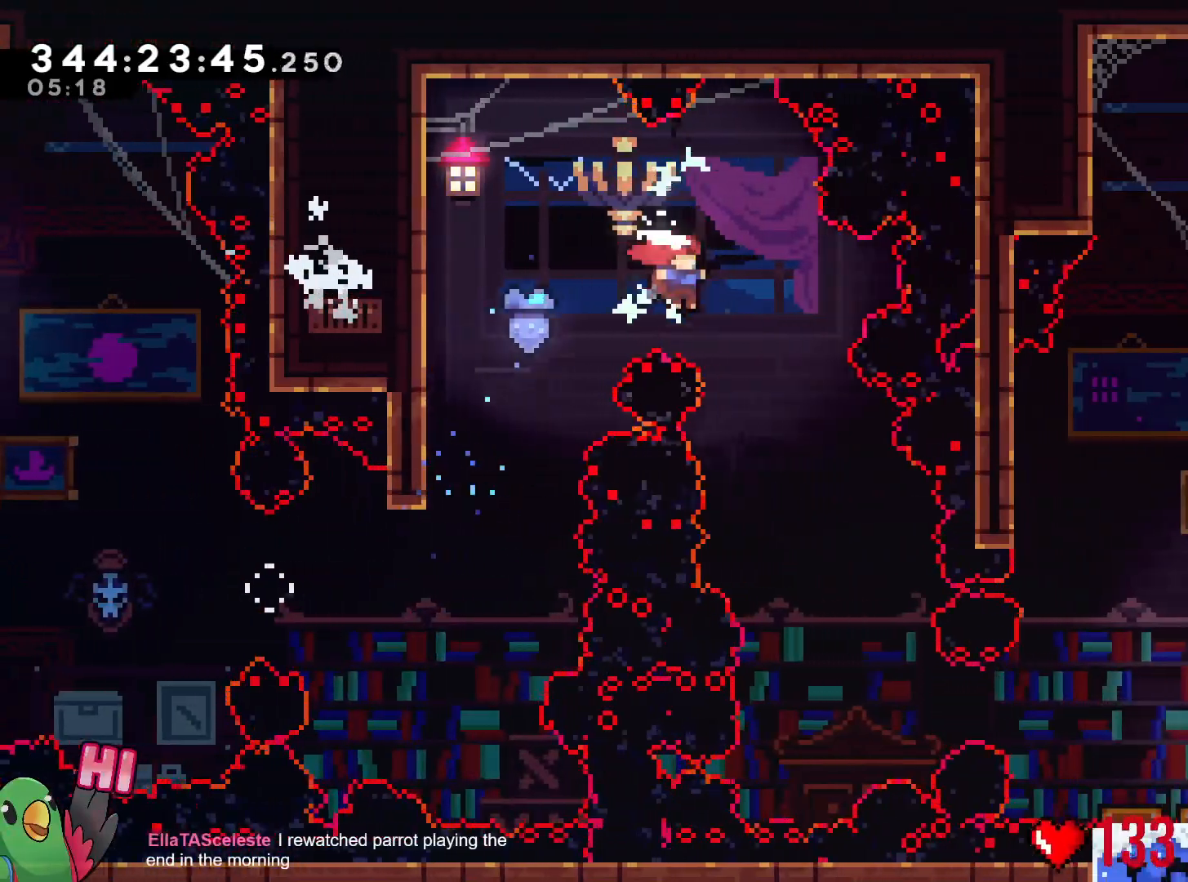
{"buttons": ["B", "L2"], "left_stick": "right", "right_stick": "center", "events": [[100, "R1", "up"], [250, "left_stick", "center"], [384, "left_stick", "right"], [417, "L2", "down"]]}
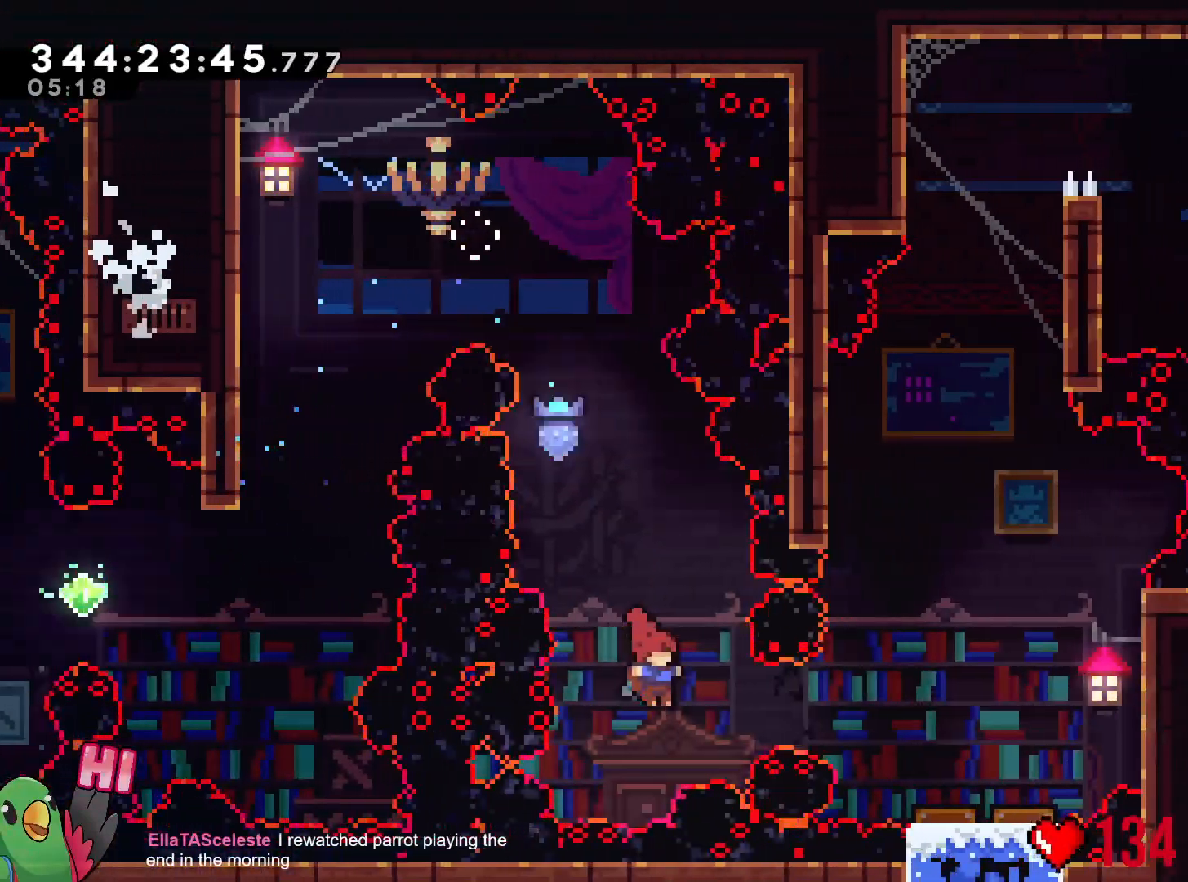
{"buttons": ["B"], "left_stick": "center", "right_stick": "center", "events": [[50, "Y", "down"], [183, "Y", "up"], [283, "L2", "up"], [283, "left_stick", "center"]]}
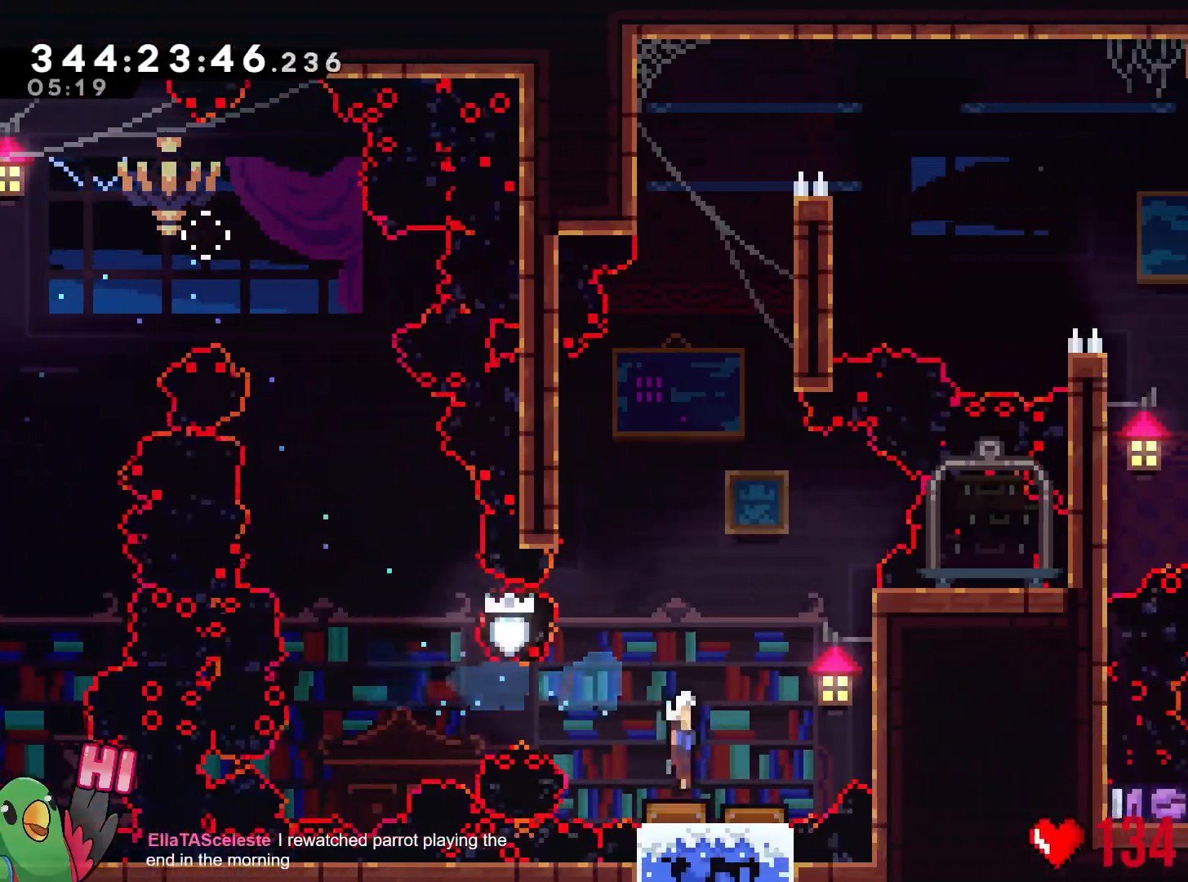
{"buttons": ["B"], "left_stick": "right", "right_stick": "center", "events": [[83, "left_stick", "left"], [317, "B", "up"], [417, "B", "down"], [467, "left_stick", "right"]]}
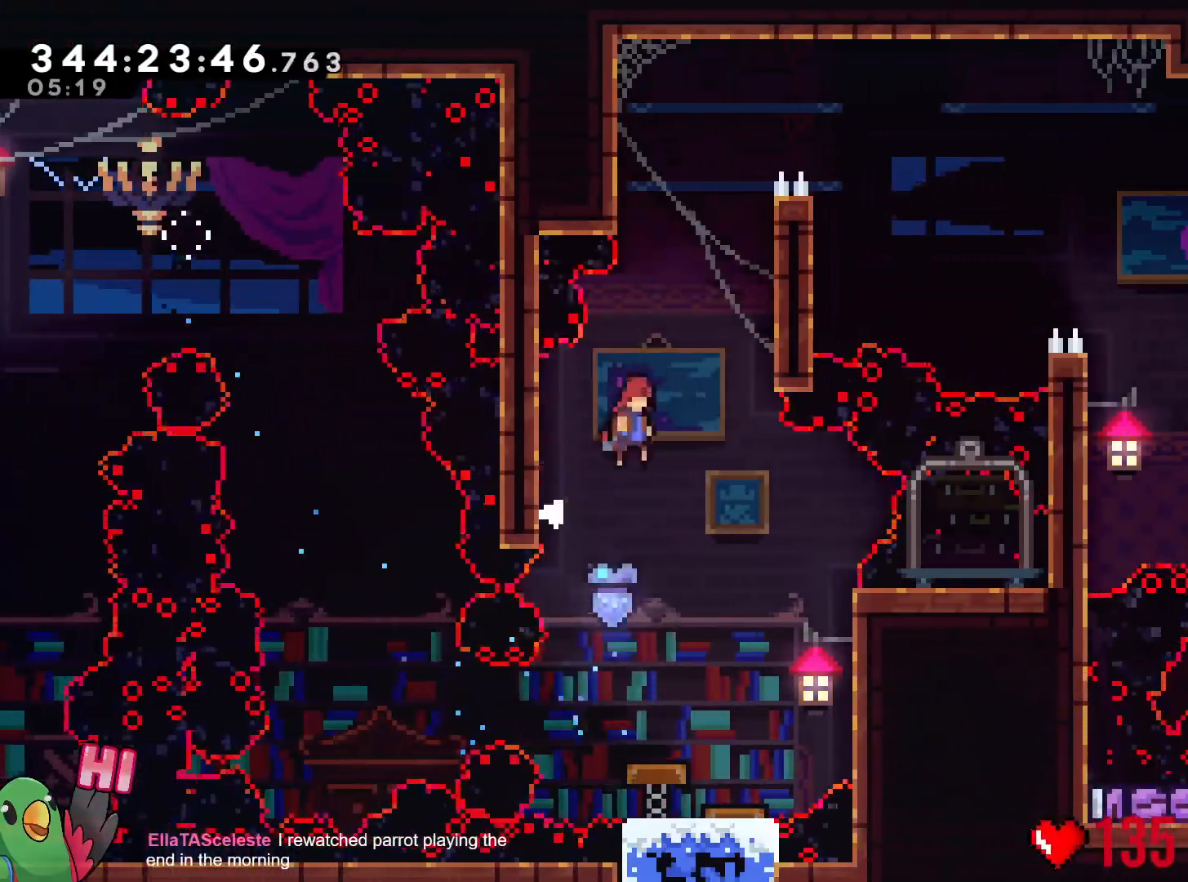
{"buttons": ["B"], "left_stick": "right", "right_stick": "center", "events": [[283, "B", "up"], [317, "B", "down"], [317, "left_stick", "center"], [450, "left_stick", "right"]]}
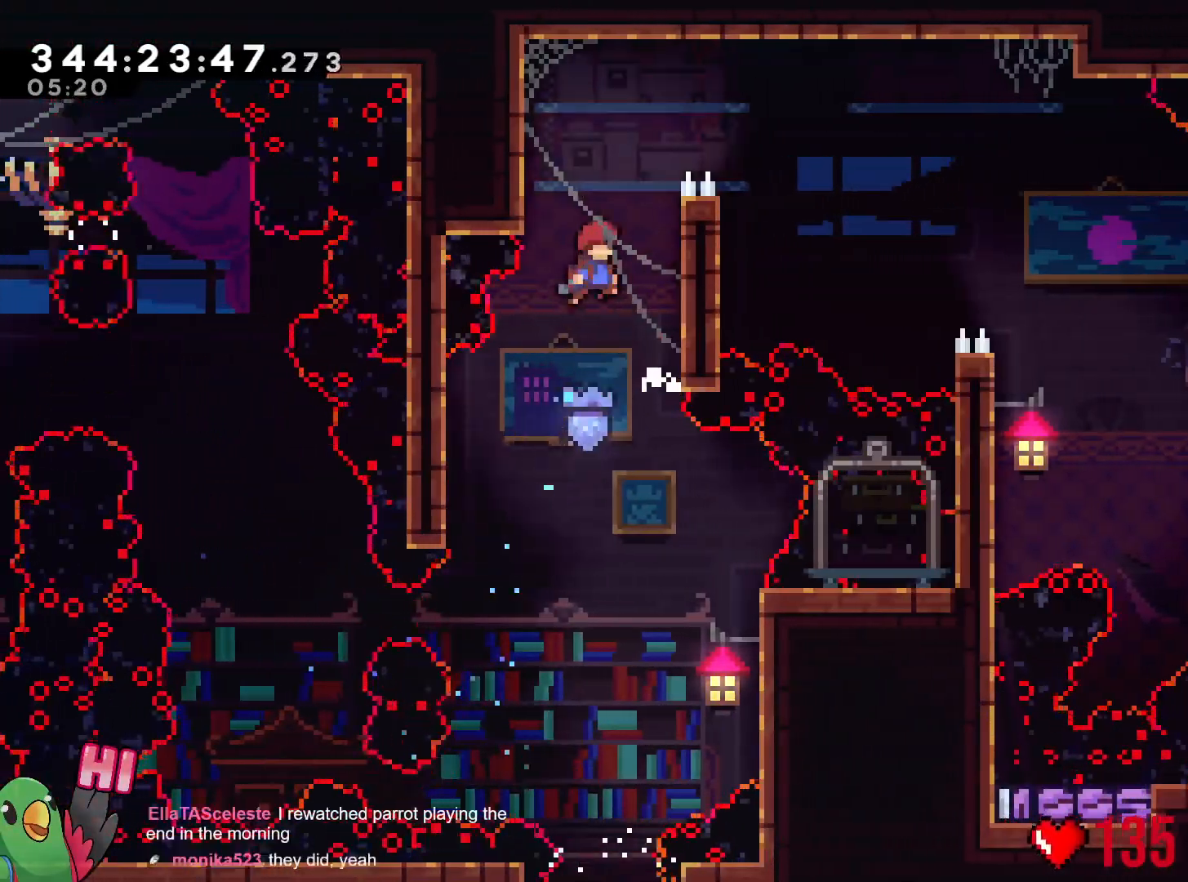
{"buttons": ["B"], "left_stick": "right", "right_stick": "center", "events": [[184, "B", "up"], [234, "B", "down"], [284, "left_stick", "left"], [367, "B", "up"], [484, "B", "down"], [501, "left_stick", "right"]]}
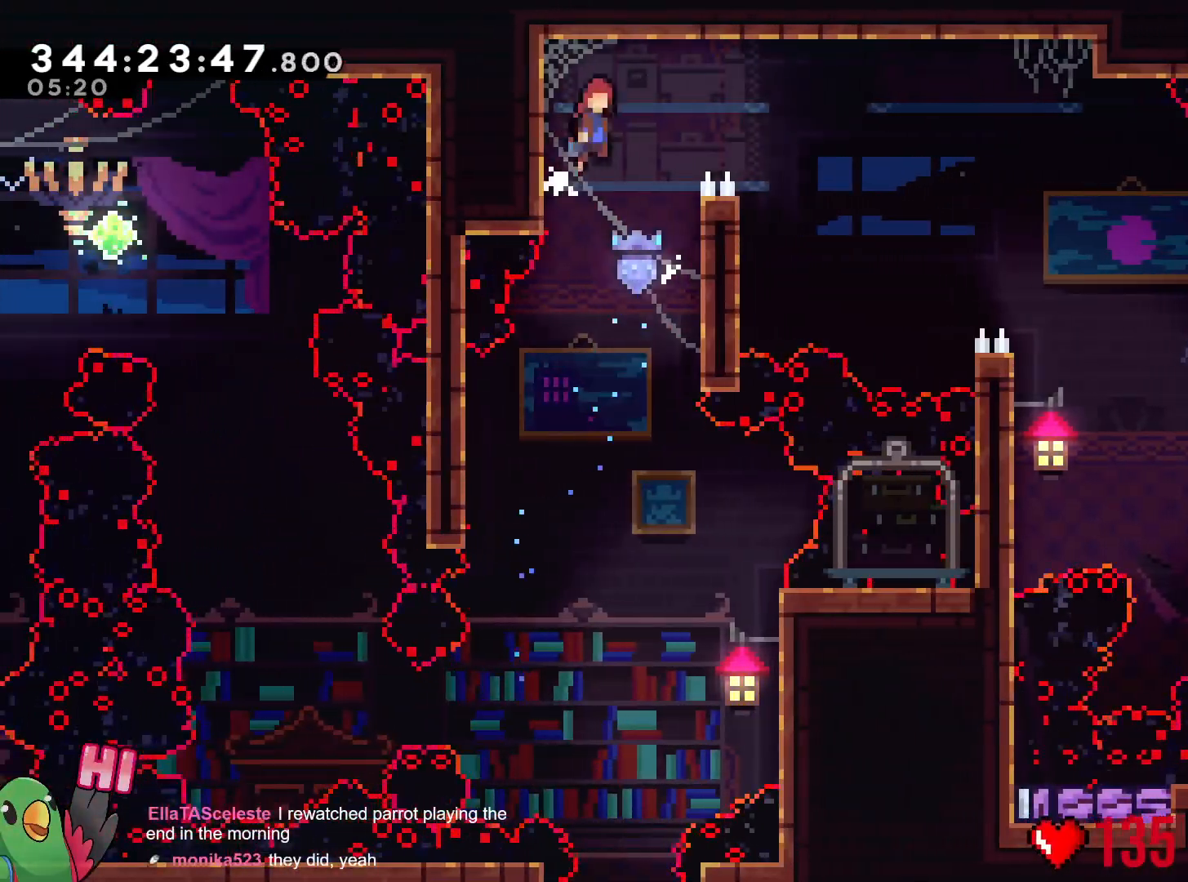
{"buttons": ["B"], "left_stick": "center", "right_stick": "center", "events": [[367, "left_stick", "center"]]}
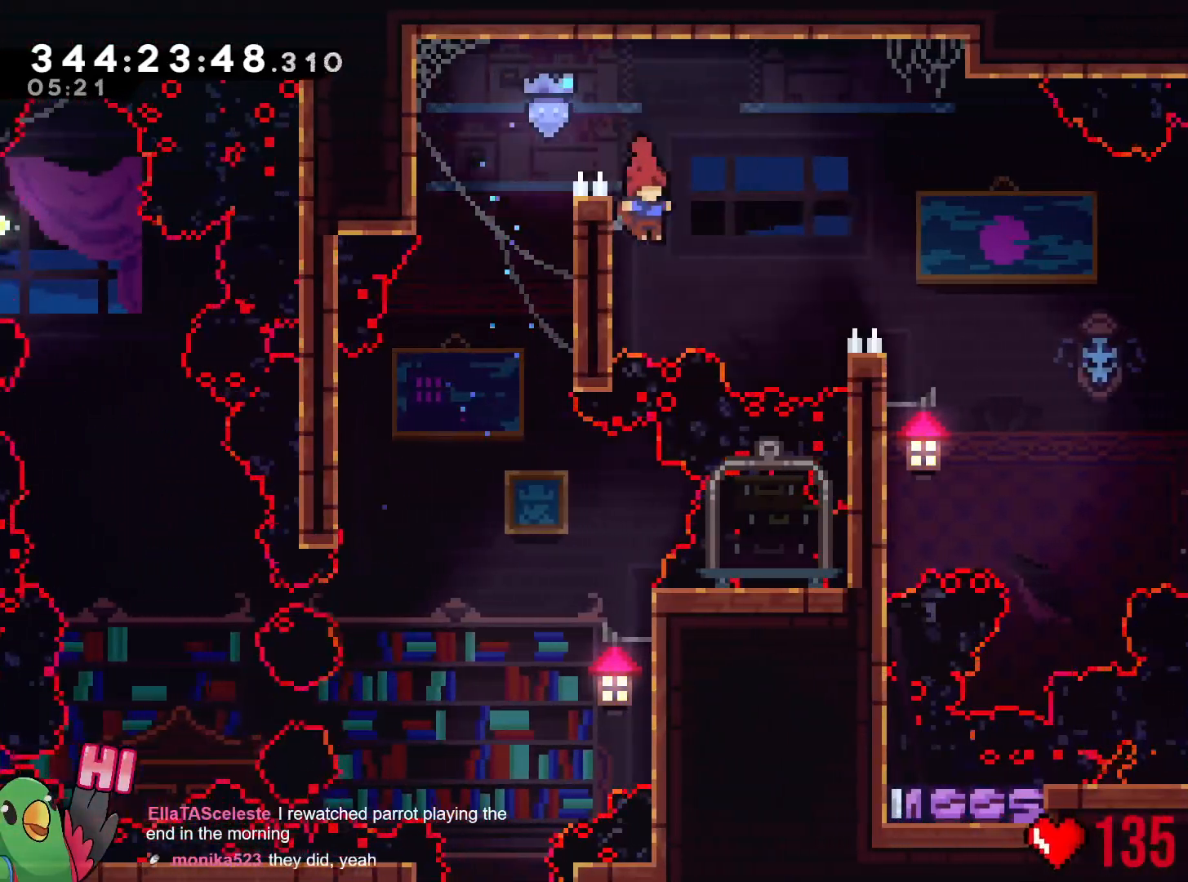
{"buttons": ["B", "R1"], "left_stick": "right", "right_stick": "center", "events": [[17, "R1", "down"], [17, "left_stick", "left"], [67, "left_stick", "up-left"], [317, "left_stick", "right"], [334, "B", "up"], [400, "B", "down"]]}
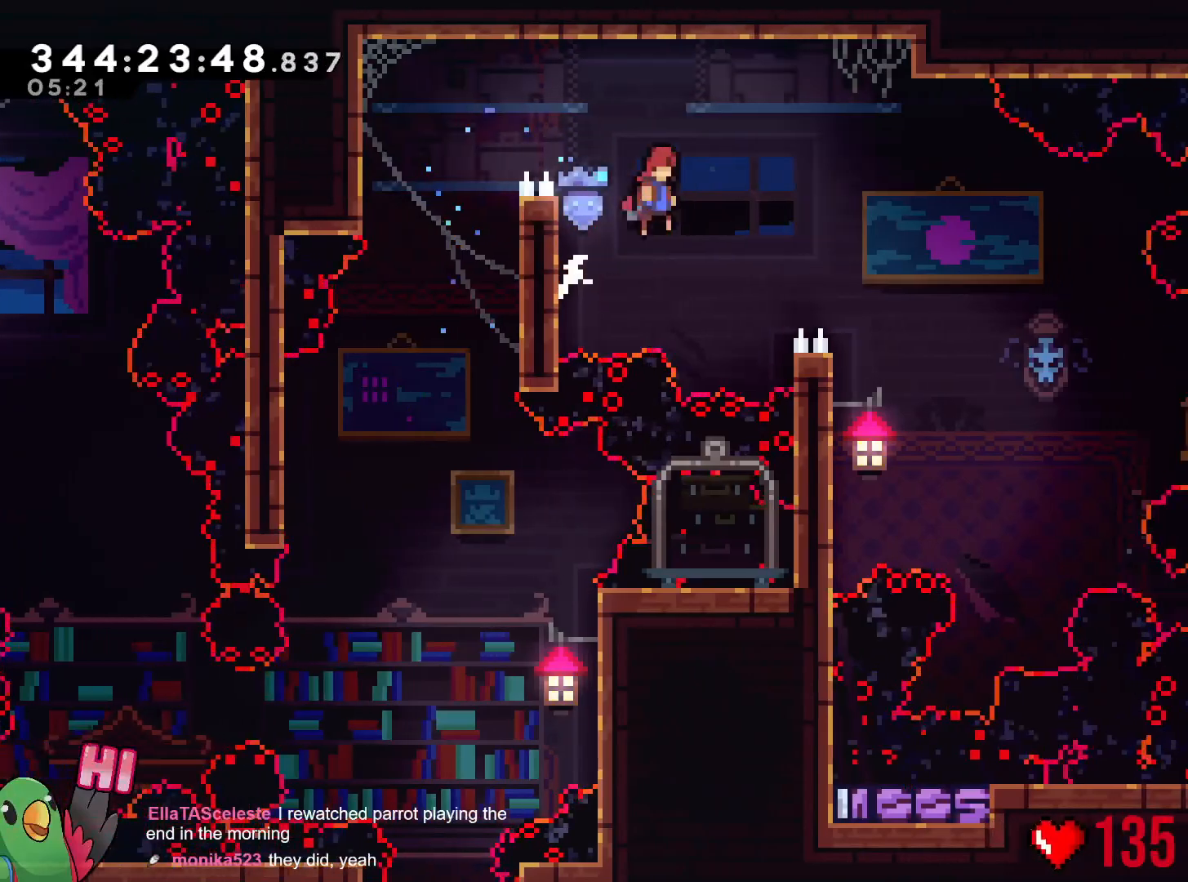
{"buttons": ["B"], "left_stick": "center", "right_stick": "center", "events": [[283, "A", "down"], [300, "A", "up"], [483, "R1", "up"], [483, "left_stick", "center"]]}
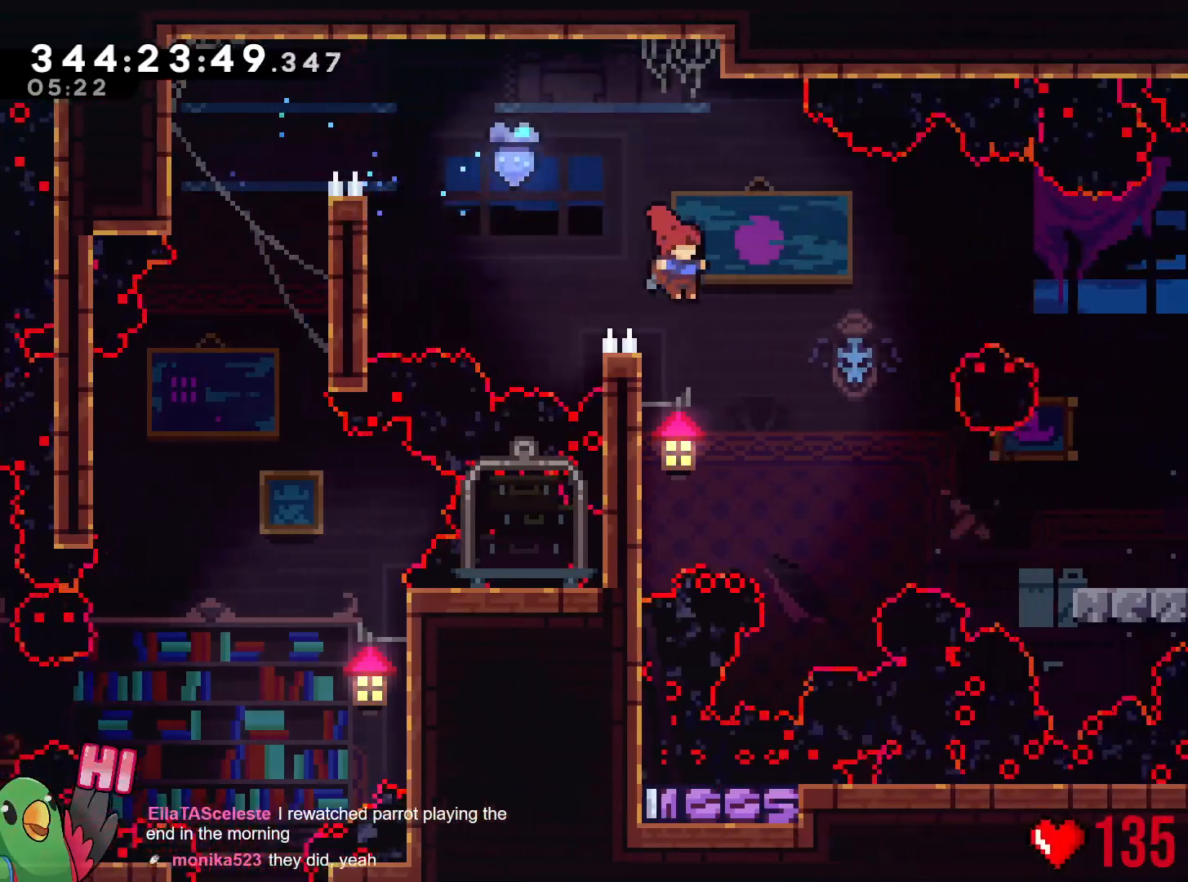
{"buttons": ["R1"], "left_stick": "down", "right_stick": "center", "events": [[67, "B", "up"], [150, "left_stick", "left"], [217, "R1", "down"], [417, "left_stick", "down"]]}
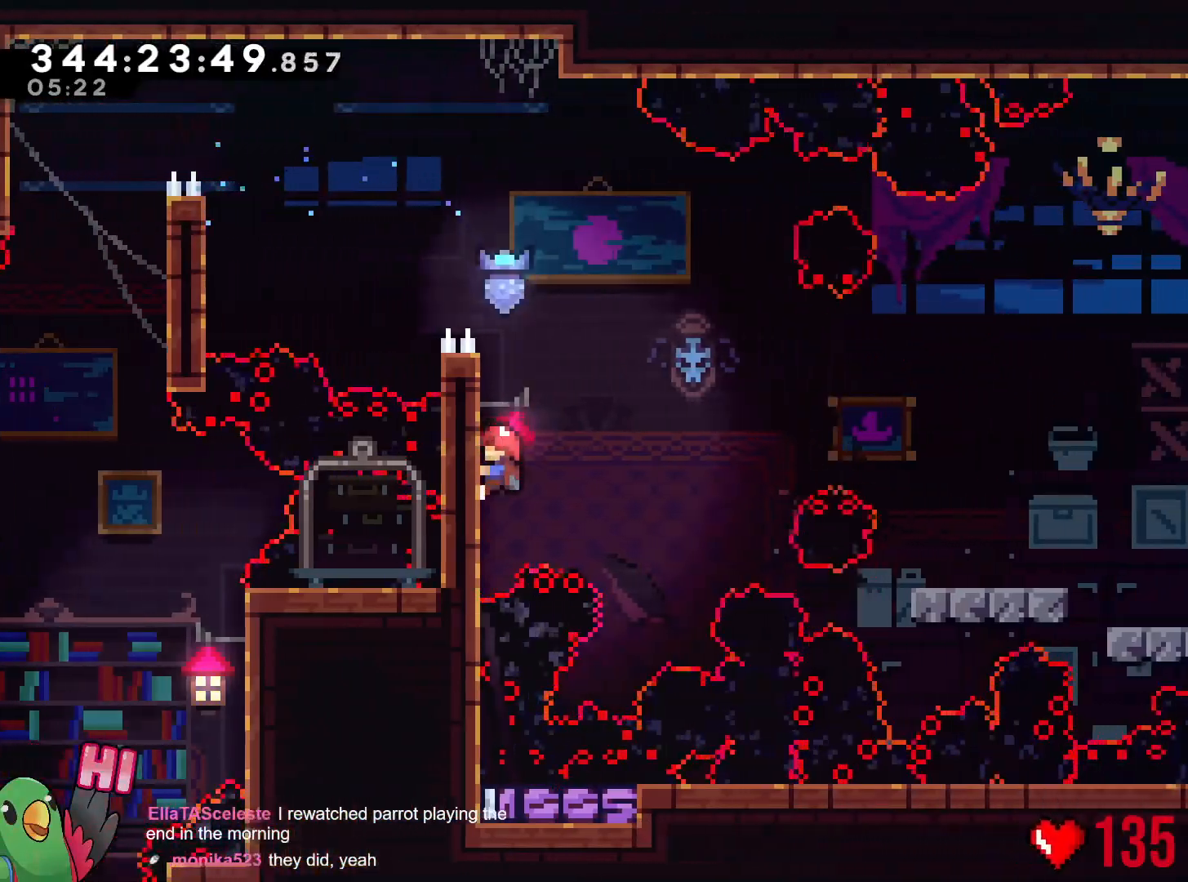
{"buttons": ["B", "R1"], "left_stick": "right", "right_stick": "center", "events": [[50, "left_stick", "center"], [100, "left_stick", "right"], [133, "B", "down"], [350, "Y", "down"], [500, "Y", "up"]]}
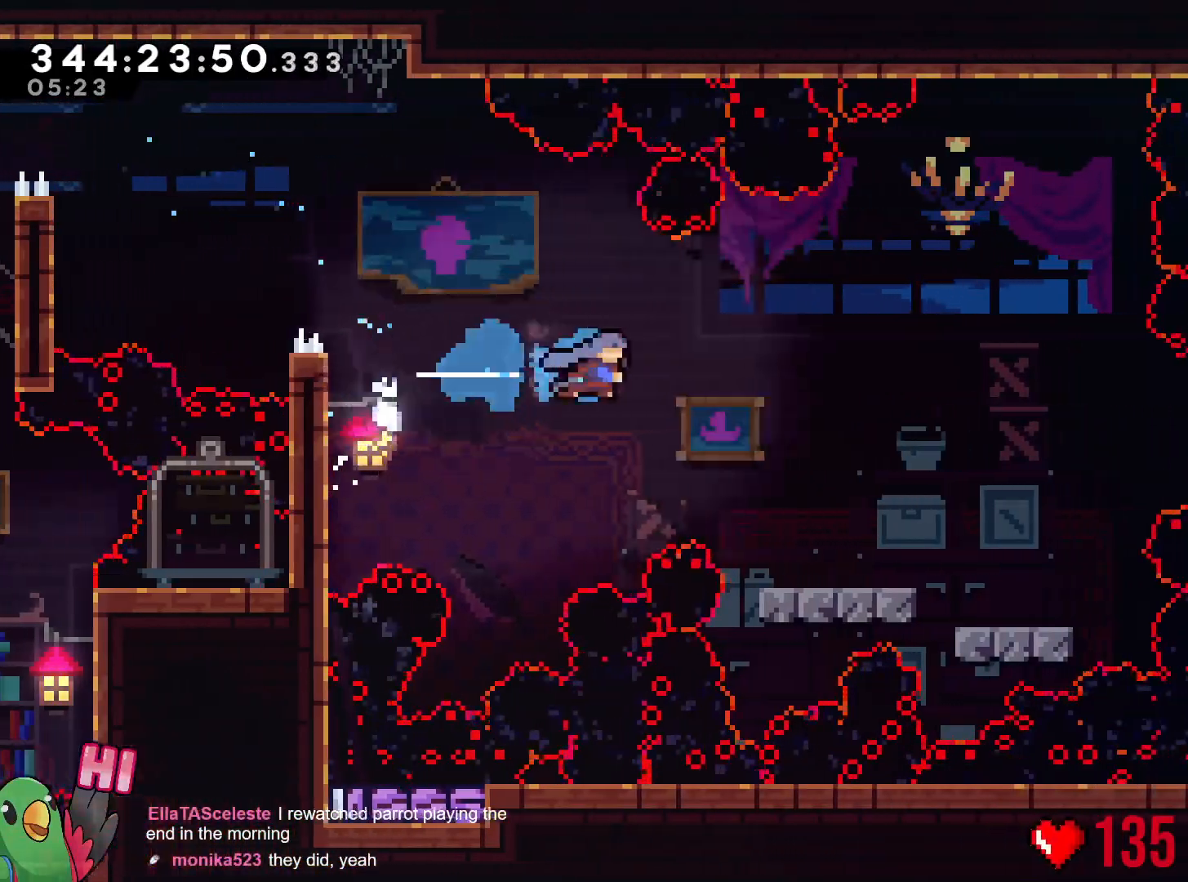
{"buttons": ["R1"], "left_stick": "center", "right_stick": "center", "events": [[334, "B", "up"], [350, "left_stick", "center"], [451, "A", "down"], [467, "A", "up"]]}